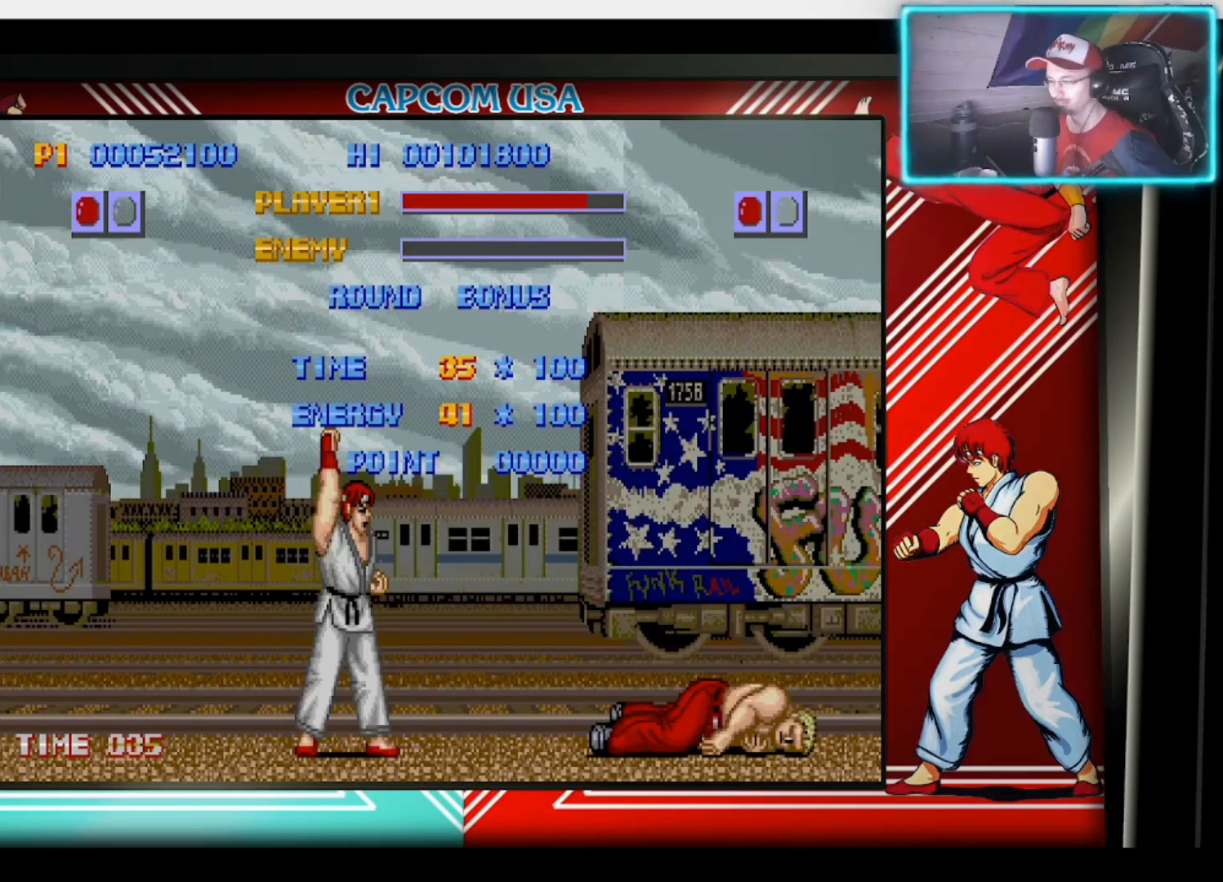
Gameplay with a controller (PlayStation layout); each line is a JSON object with the inputs held at the frame after it. "events" lists button and stick changes between this image and that frame as [ms after this image, input, new state], when the widget could be followed in between.
{"buttons": [], "left_stick": "center", "right_stick": "center", "events": []}
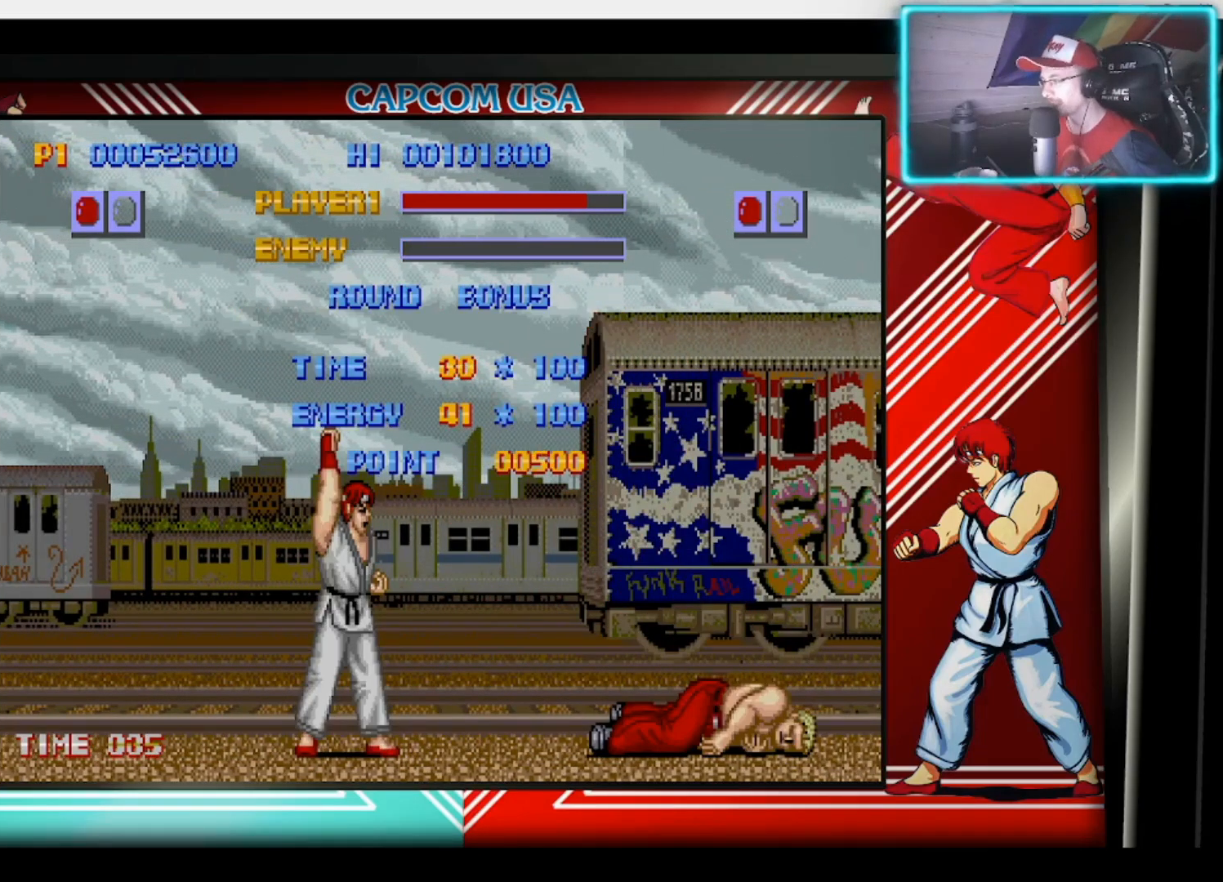
{"buttons": [], "left_stick": "center", "right_stick": "center", "events": [[267, "CROSS", "down"], [433, "CROSS", "up"]]}
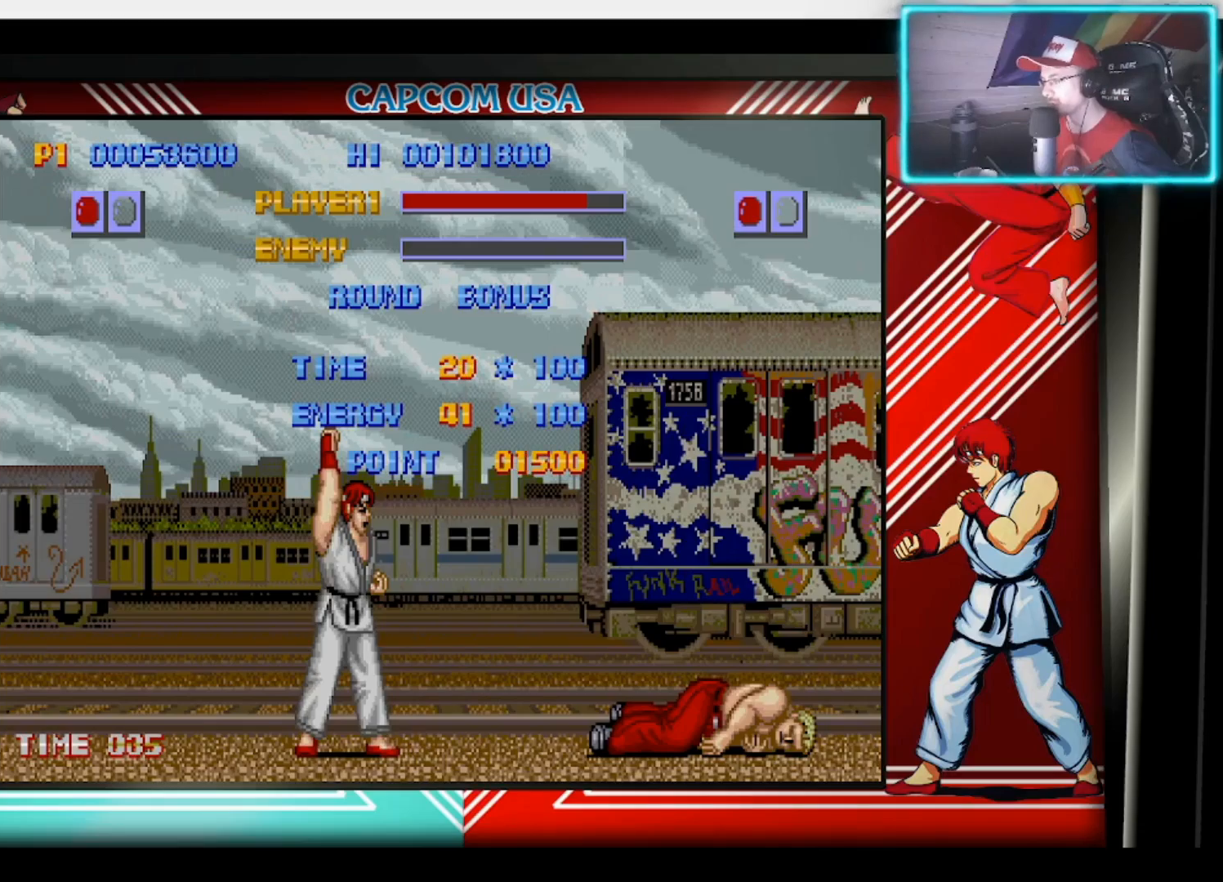
{"buttons": ["CROSS", "CIRCLE", "TRIANGLE"], "left_stick": "center", "right_stick": "center", "events": [[300, "SQUARE", "down"], [367, "TRIANGLE", "down"], [383, "CROSS", "down"], [433, "CIRCLE", "down"], [467, "SQUARE", "up"]]}
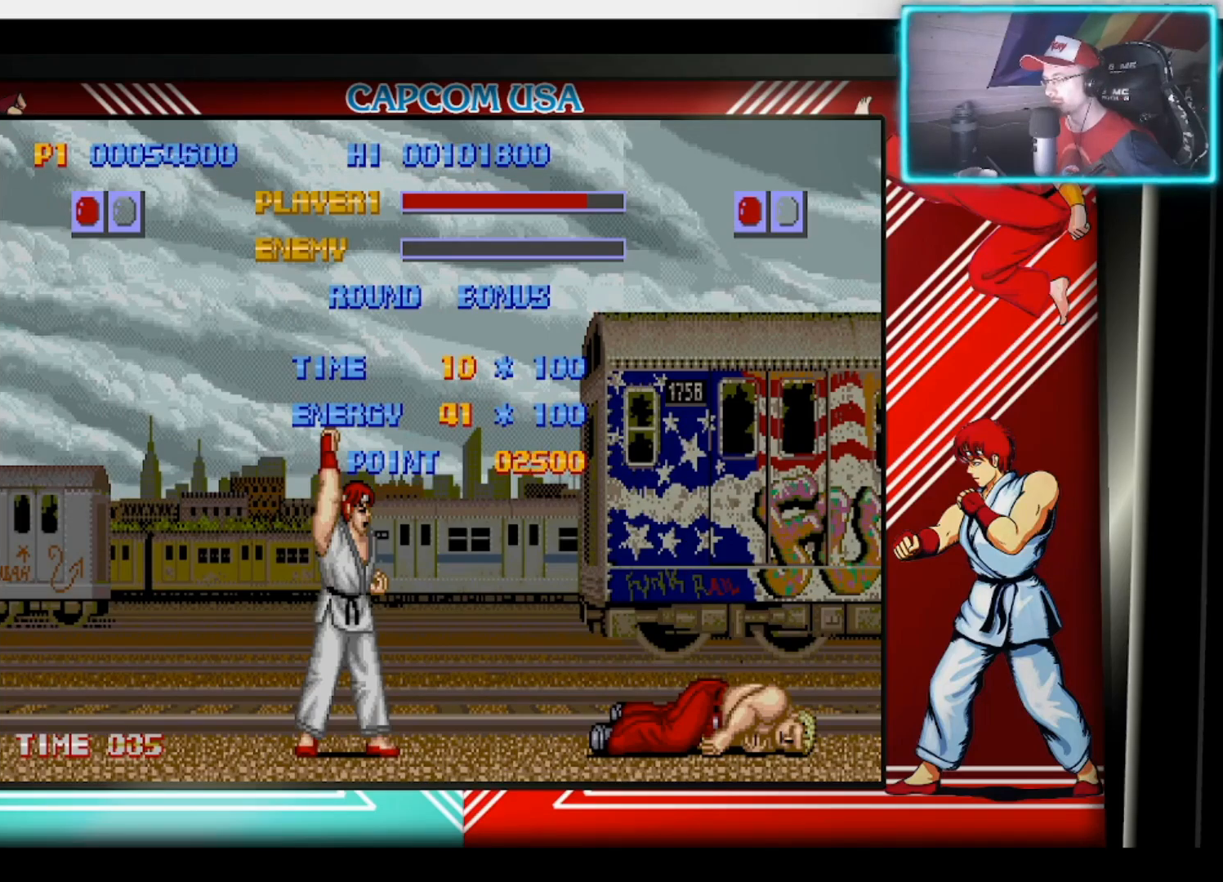
{"buttons": ["CROSS", "SQUARE"], "left_stick": "center", "right_stick": "center", "events": [[17, "TRIANGLE", "up"], [50, "CROSS", "up"], [67, "CIRCLE", "up"], [200, "SQUARE", "down"], [217, "CROSS", "down"], [300, "CIRCLE", "down"], [300, "TRIANGLE", "down"], [350, "SQUARE", "up"], [367, "TRIANGLE", "up"], [383, "CROSS", "up"], [400, "CIRCLE", "up"], [483, "CROSS", "down"], [483, "SQUARE", "down"]]}
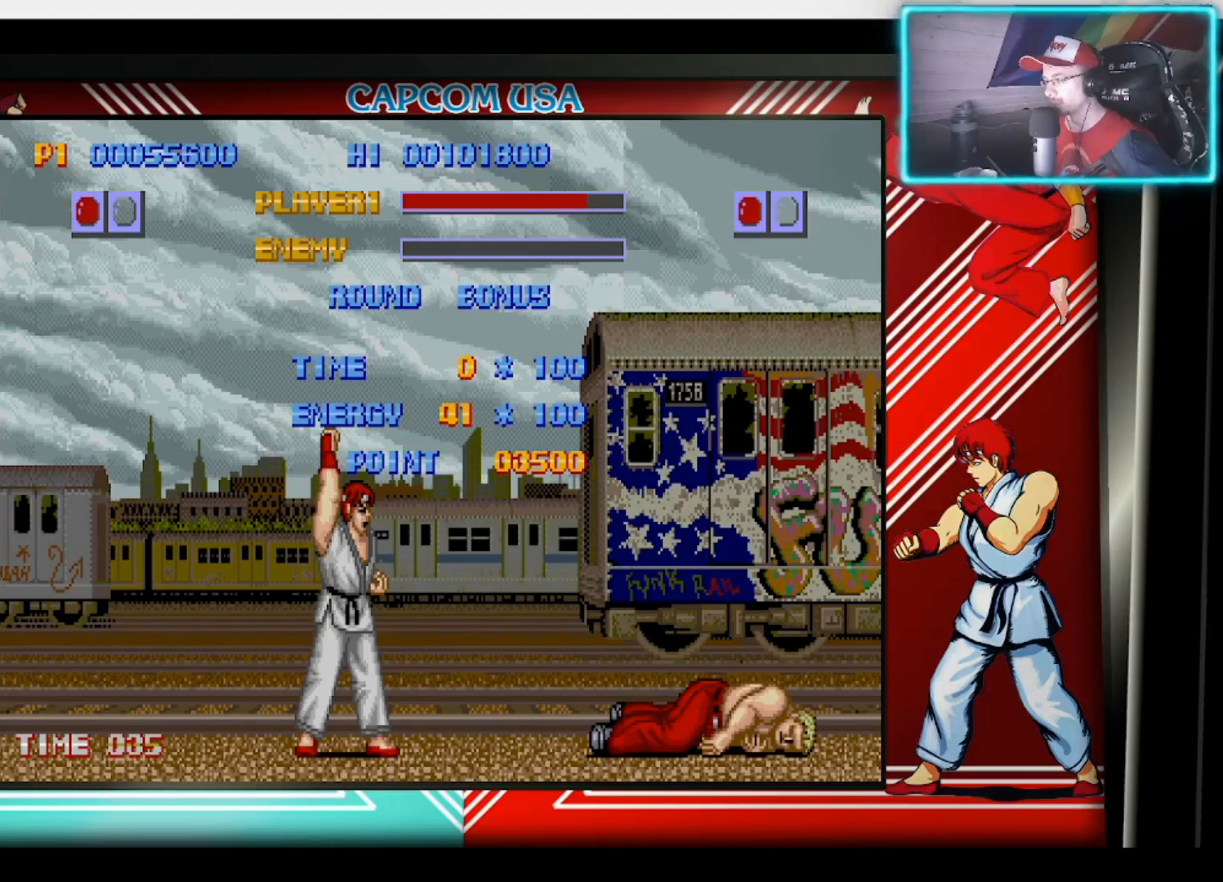
{"buttons": [], "left_stick": "center", "right_stick": "center", "events": [[50, "TRIANGLE", "down"], [67, "CIRCLE", "down"], [100, "SQUARE", "up"], [133, "CROSS", "up"], [133, "TRIANGLE", "up"], [167, "CIRCLE", "up"], [233, "SQUARE", "down"], [267, "CROSS", "down"], [317, "CIRCLE", "down"], [317, "TRIANGLE", "down"], [350, "CROSS", "up"], [350, "SQUARE", "up"], [383, "TRIANGLE", "up"], [417, "CIRCLE", "up"]]}
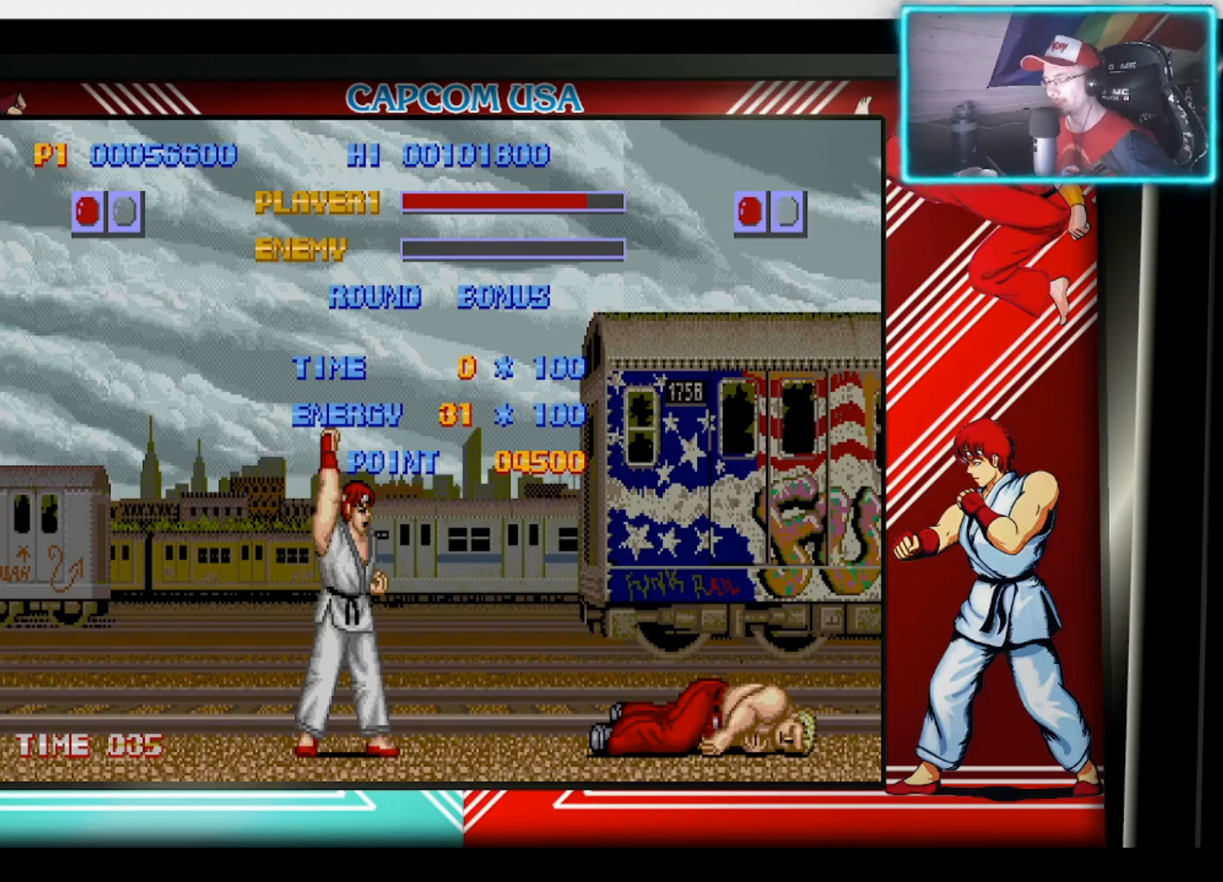
{"buttons": [], "left_stick": "center", "right_stick": "center", "events": []}
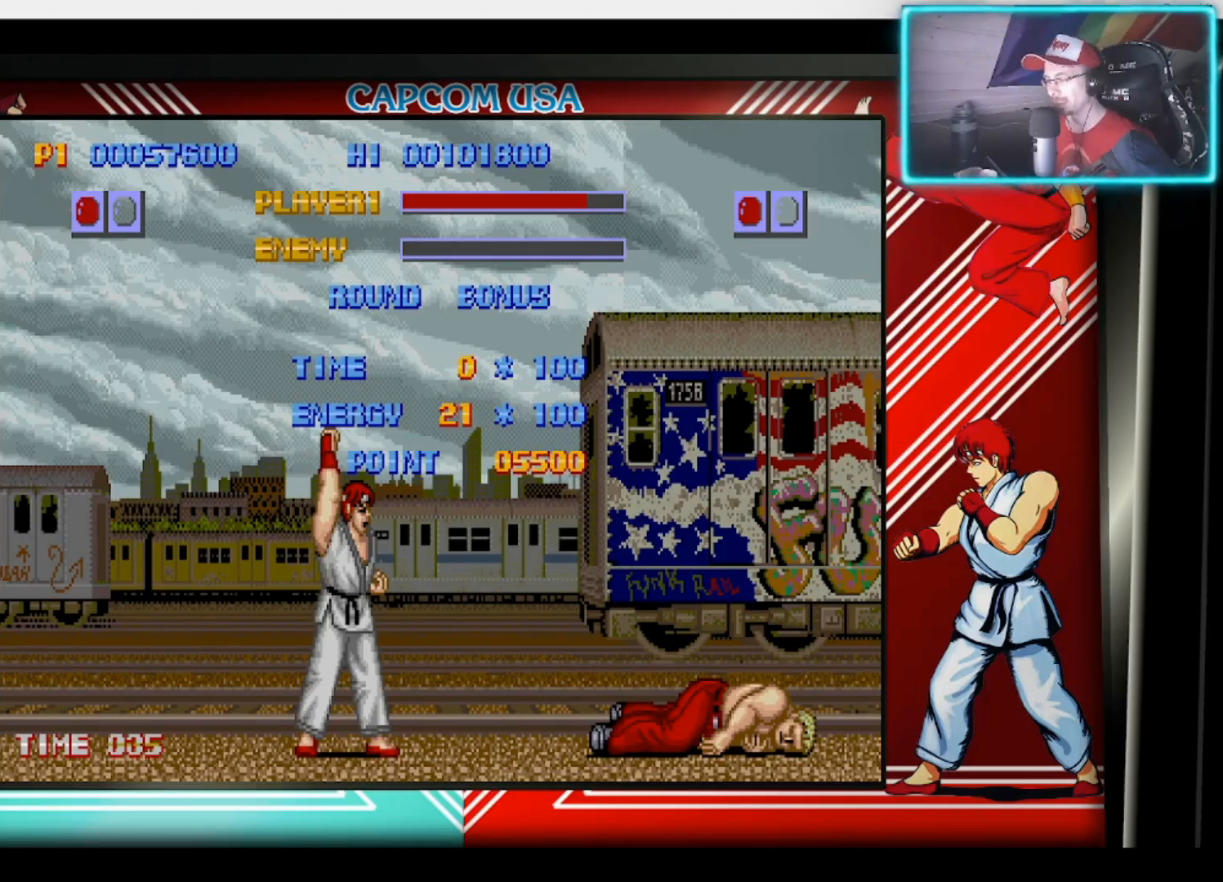
{"buttons": [], "left_stick": "center", "right_stick": "center", "events": []}
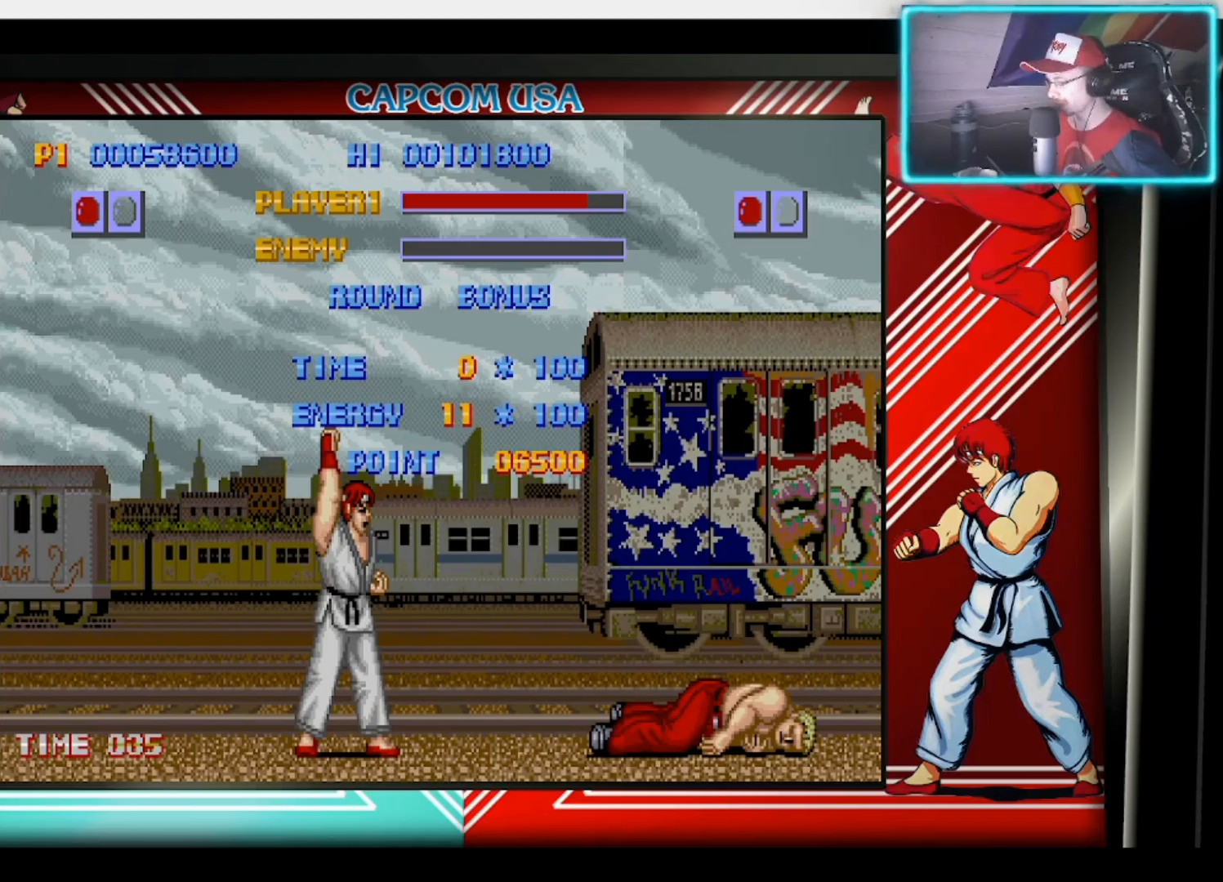
{"buttons": [], "left_stick": "center", "right_stick": "center", "events": [[100, "SQUARE", "down"], [117, "CROSS", "down"], [183, "TRIANGLE", "down"], [217, "CIRCLE", "down"], [300, "CROSS", "up"], [300, "SQUARE", "up"], [317, "TRIANGLE", "up"], [333, "CIRCLE", "up"]]}
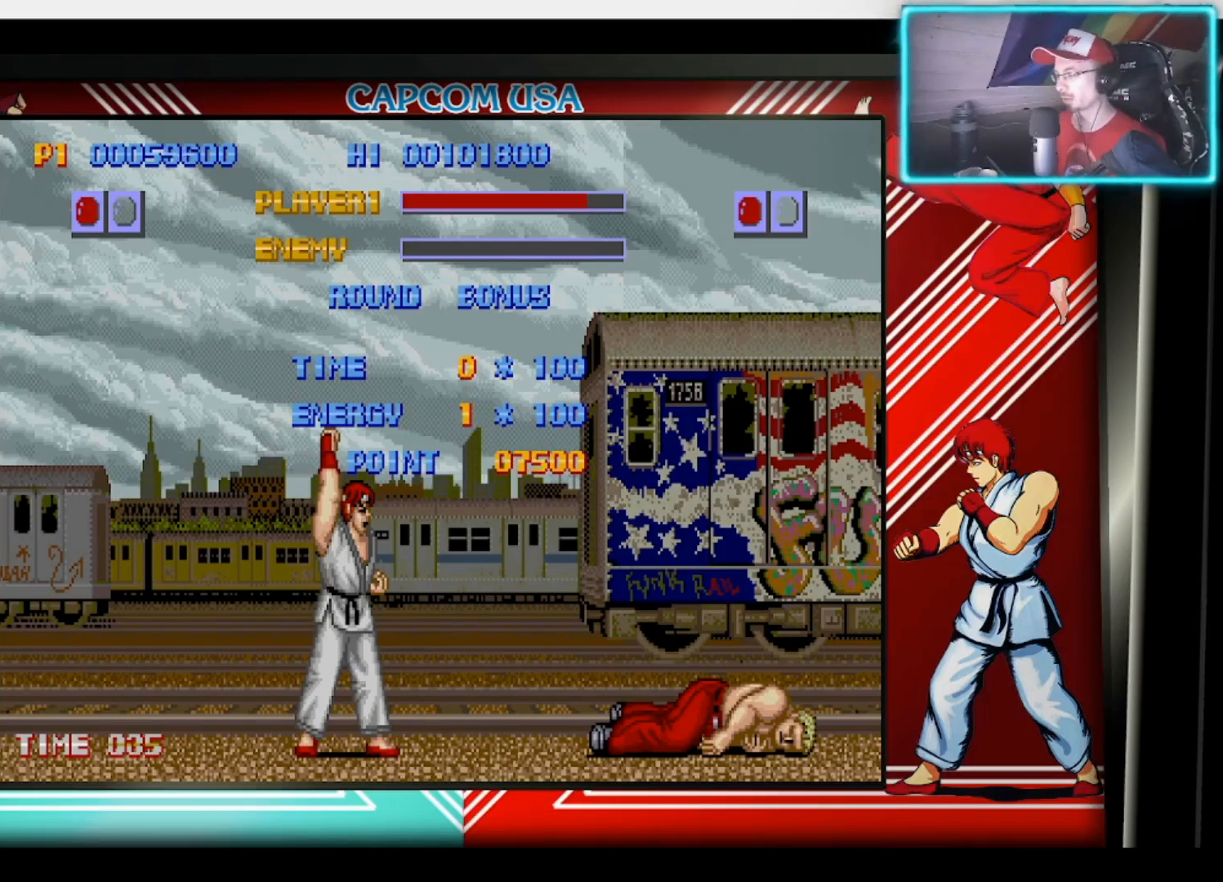
{"buttons": [], "left_stick": "center", "right_stick": "center", "events": []}
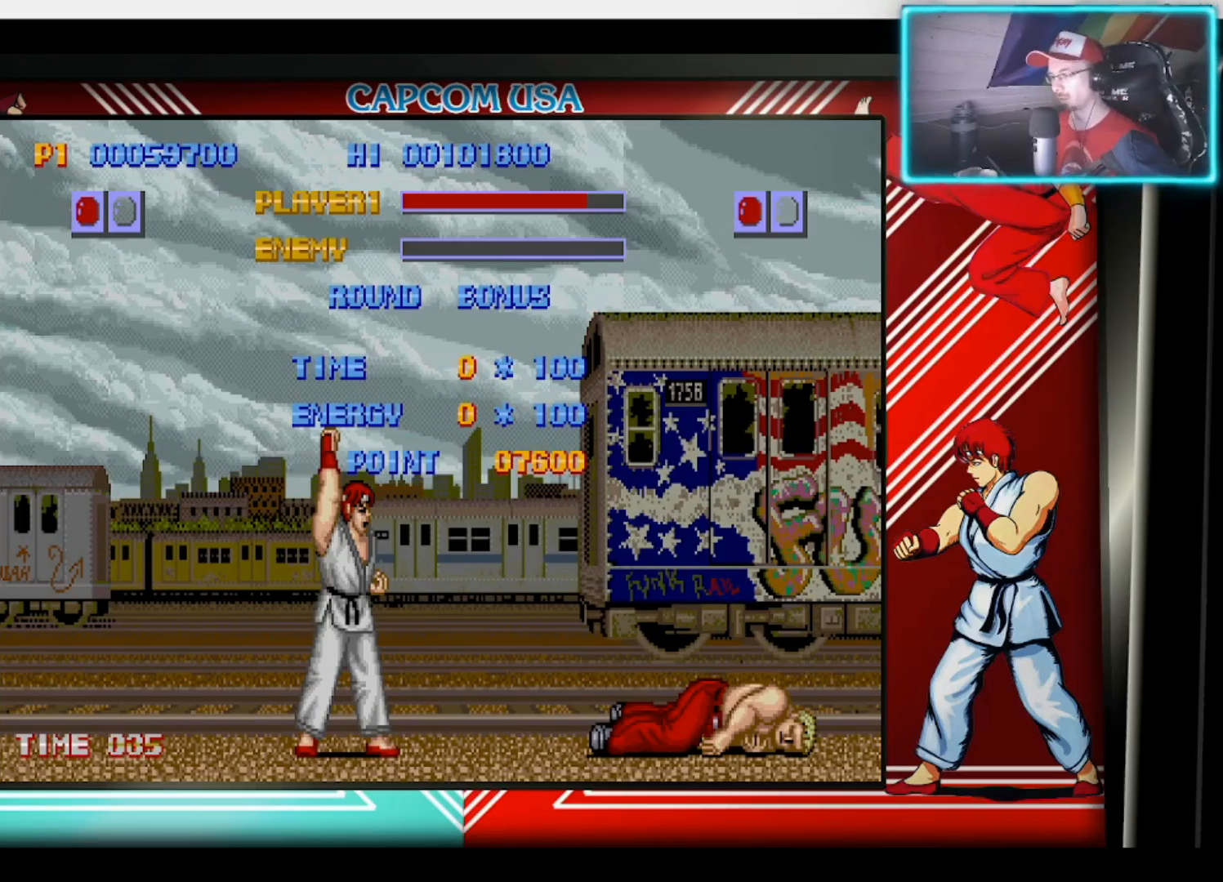
{"buttons": ["CIRCLE"], "left_stick": "center", "right_stick": "center", "events": [[17, "SQUARE", "down"], [17, "TRIANGLE", "down"], [83, "CIRCLE", "down"], [117, "SQUARE", "up"], [183, "TRIANGLE", "up"], [200, "CIRCLE", "up"], [283, "SQUARE", "down"], [333, "TRIANGLE", "down"], [383, "CIRCLE", "down"], [417, "SQUARE", "up"], [467, "TRIANGLE", "up"]]}
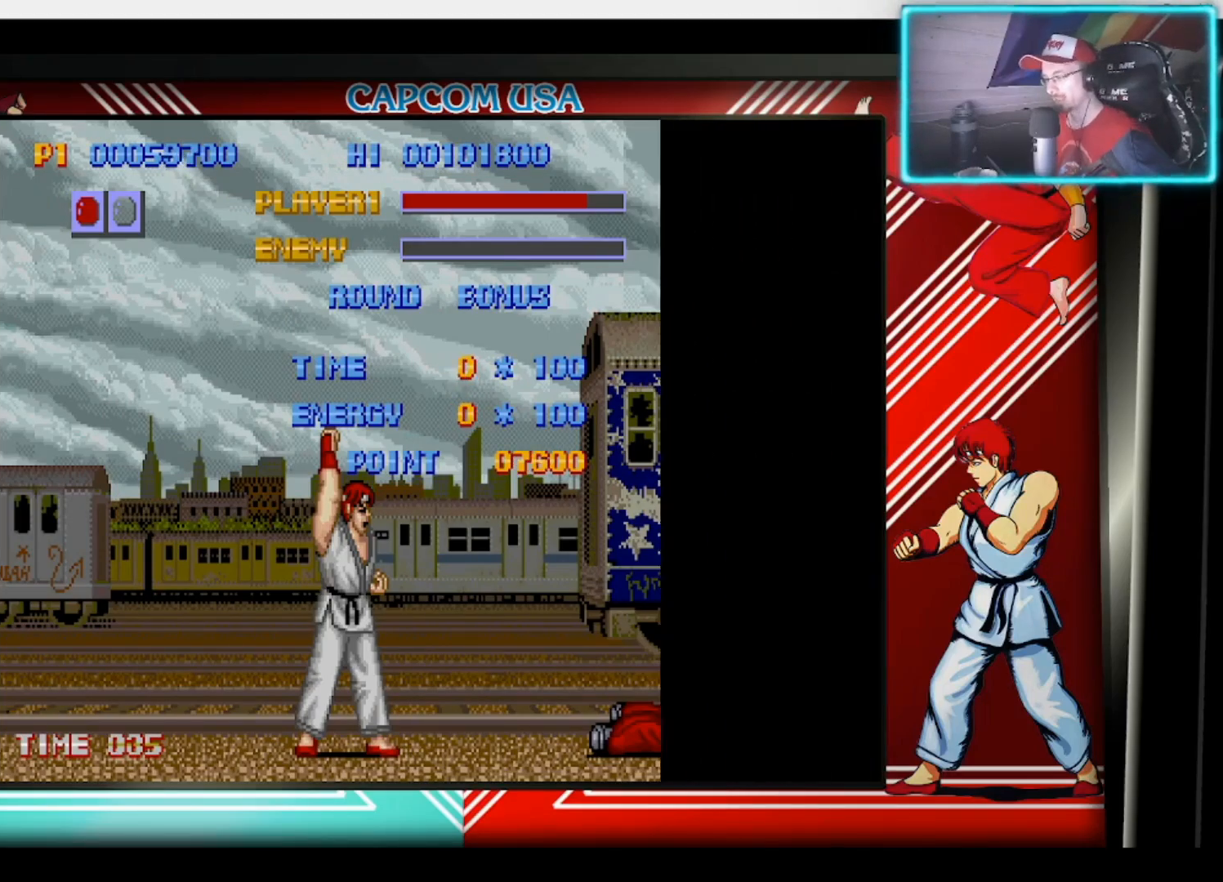
{"buttons": [], "left_stick": "center", "right_stick": "center", "events": [[17, "CIRCLE", "up"]]}
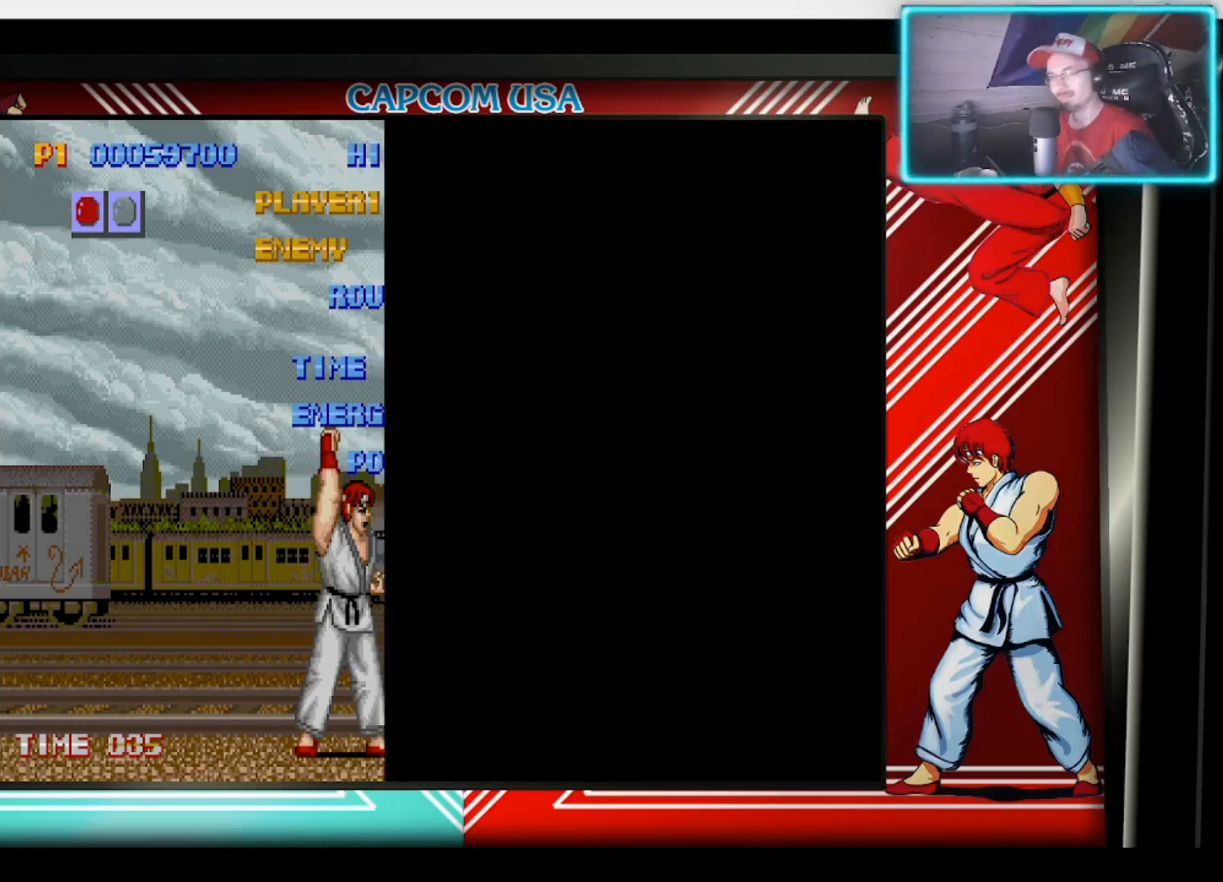
{"buttons": [], "left_stick": "center", "right_stick": "center", "events": []}
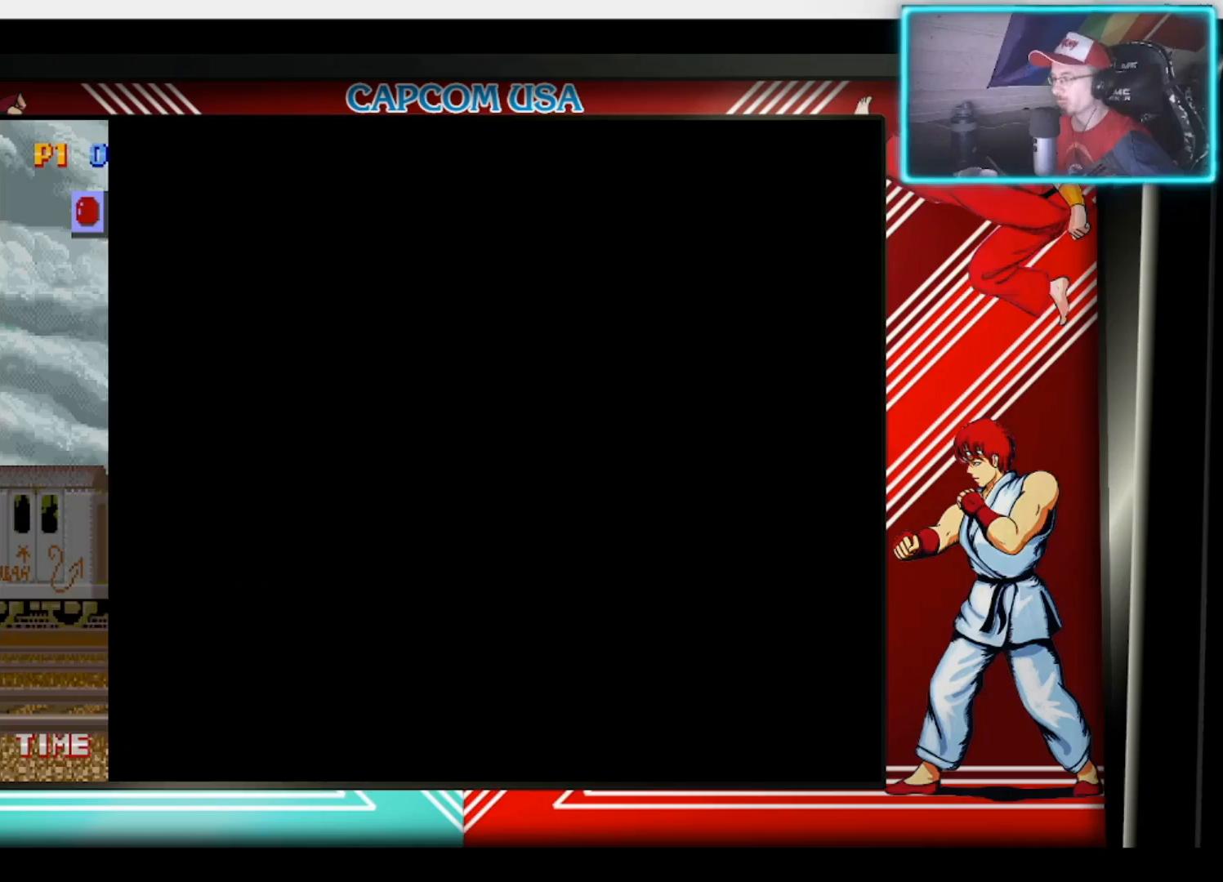
{"buttons": [], "left_stick": "center", "right_stick": "center", "events": []}
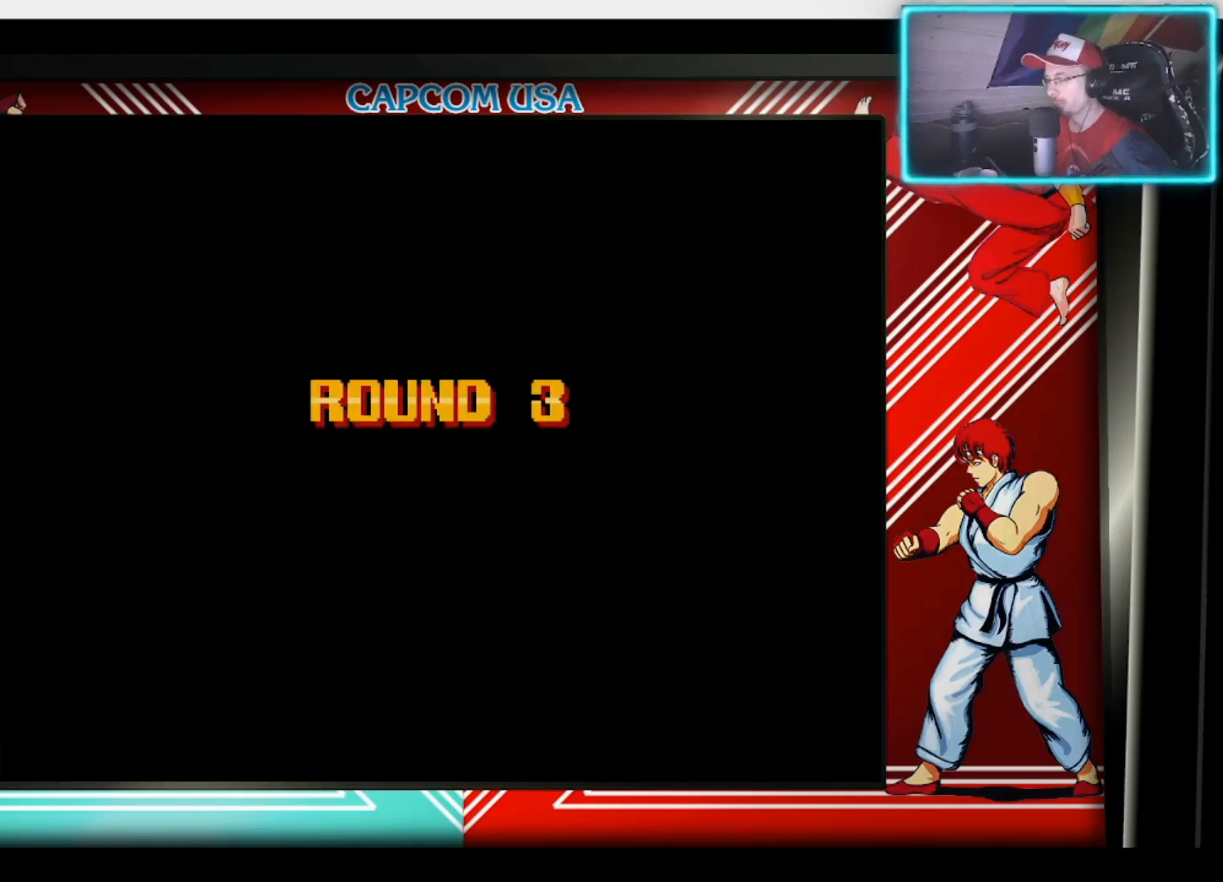
{"buttons": [], "left_stick": "center", "right_stick": "center", "events": []}
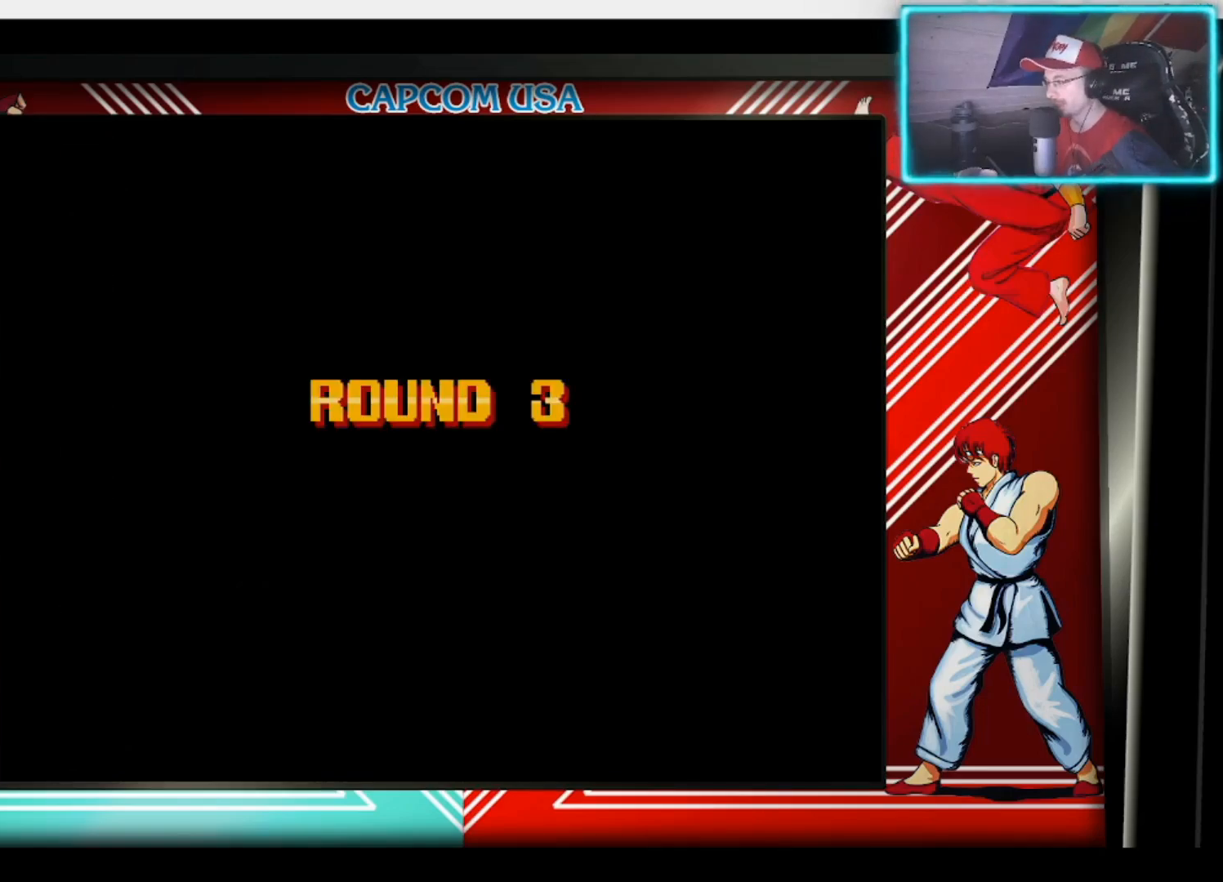
{"buttons": [], "left_stick": "center", "right_stick": "center", "events": [[117, "SQUARE", "down"], [233, "CROSS", "down"], [283, "CIRCLE", "down"], [333, "SQUARE", "up"], [383, "CROSS", "up"], [417, "CIRCLE", "up"]]}
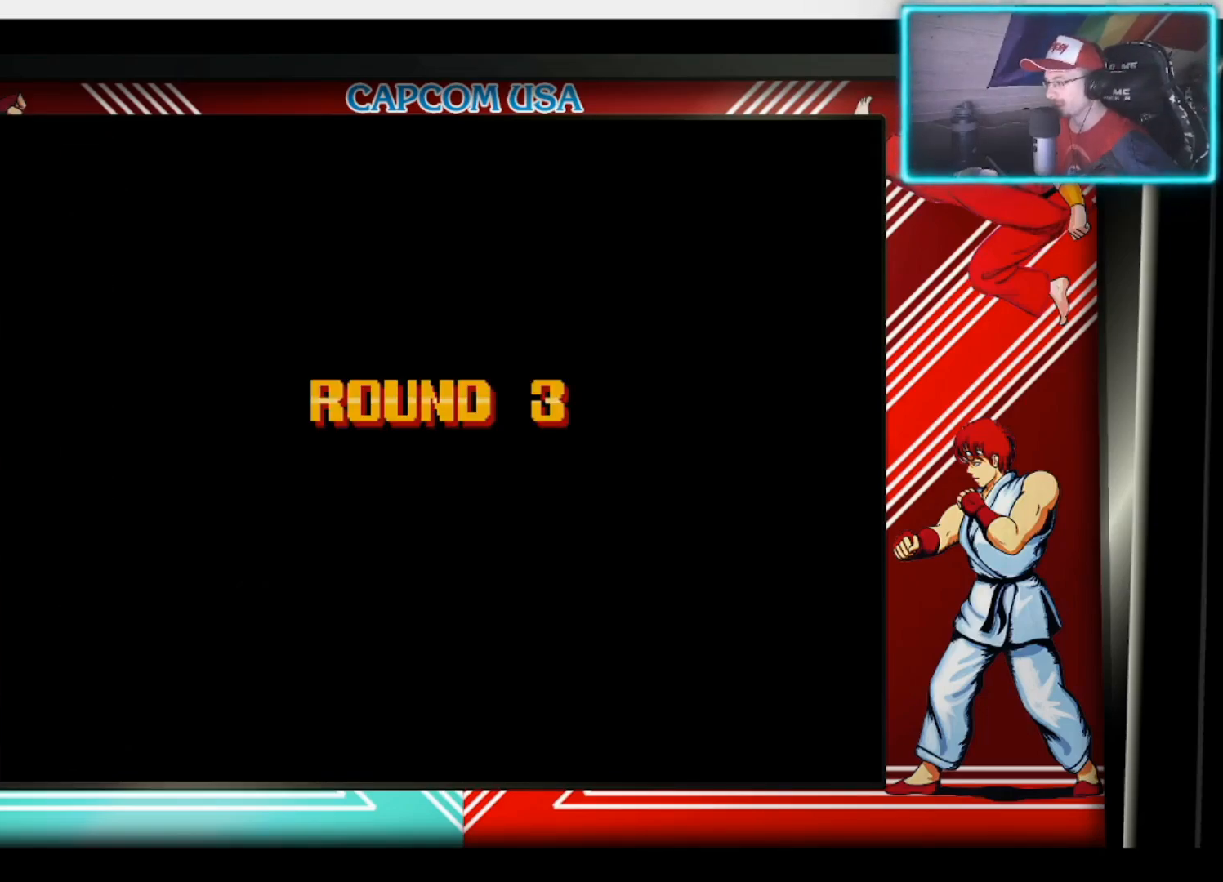
{"buttons": [], "left_stick": "center", "right_stick": "center", "events": []}
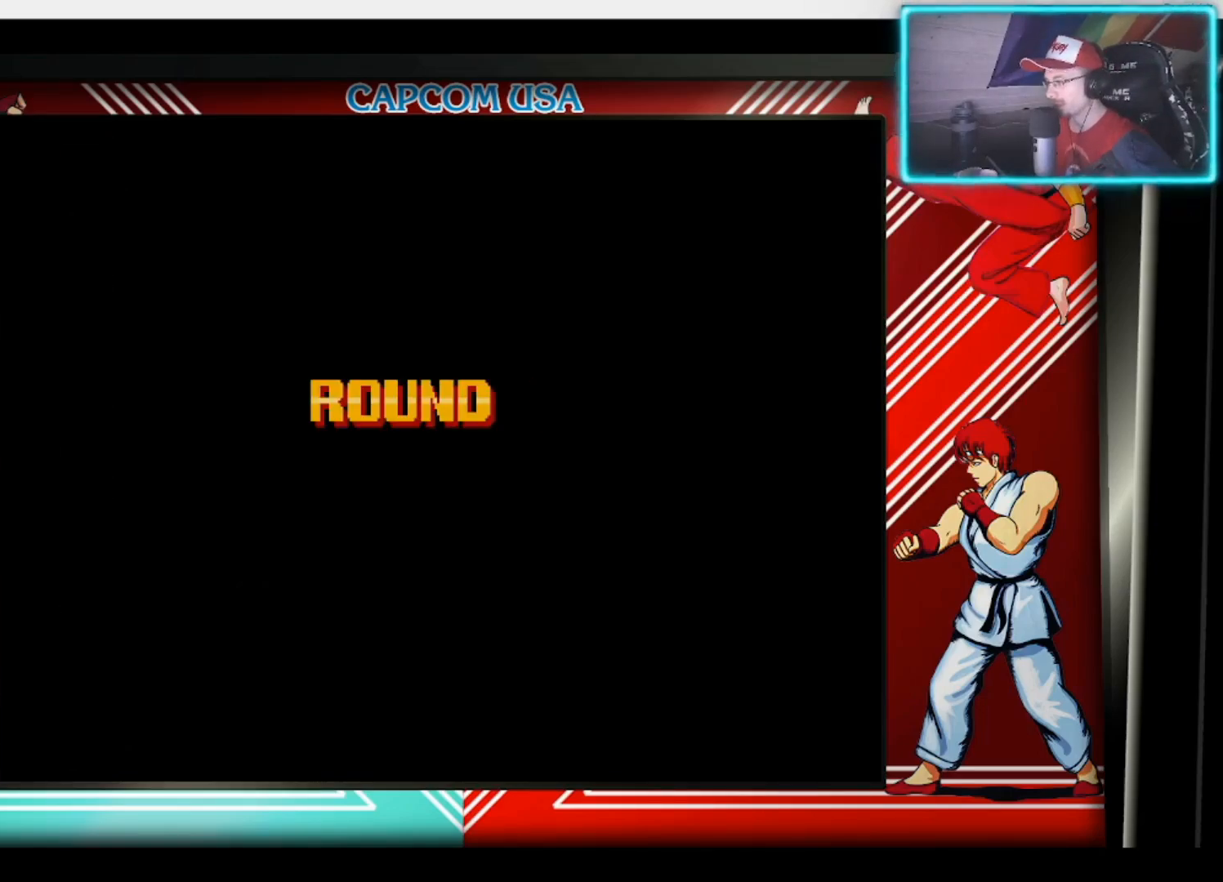
{"buttons": [], "left_stick": "center", "right_stick": "center", "events": []}
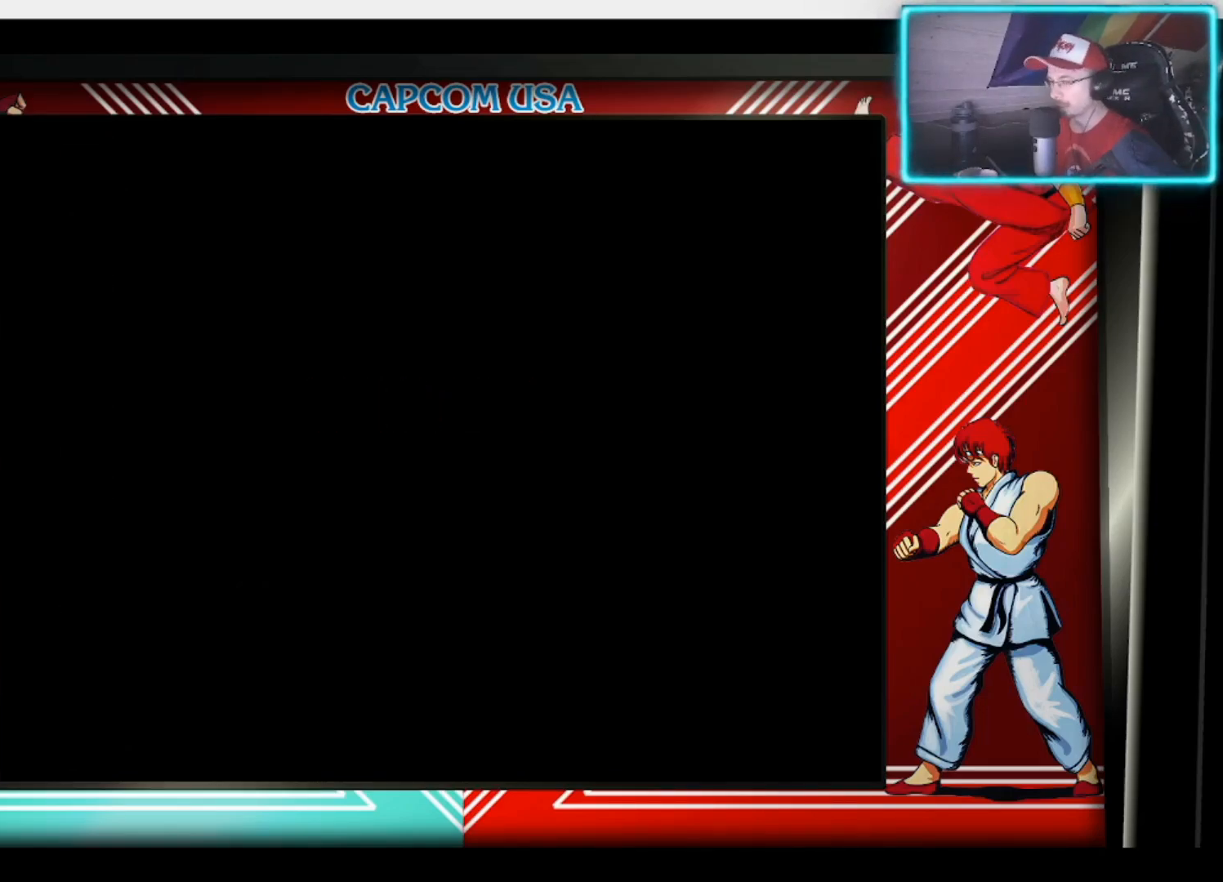
{"buttons": [], "left_stick": "center", "right_stick": "center", "events": []}
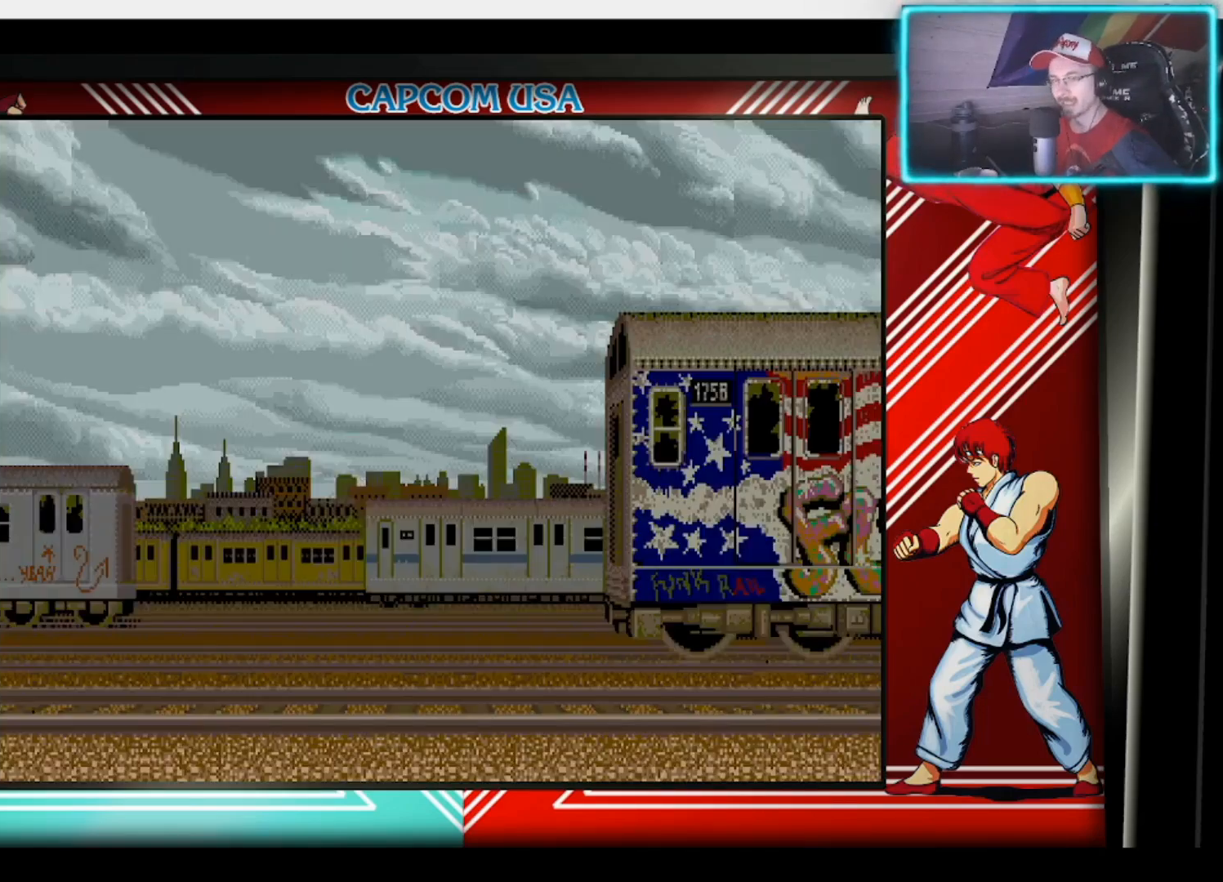
{"buttons": [], "left_stick": "center", "right_stick": "center", "events": []}
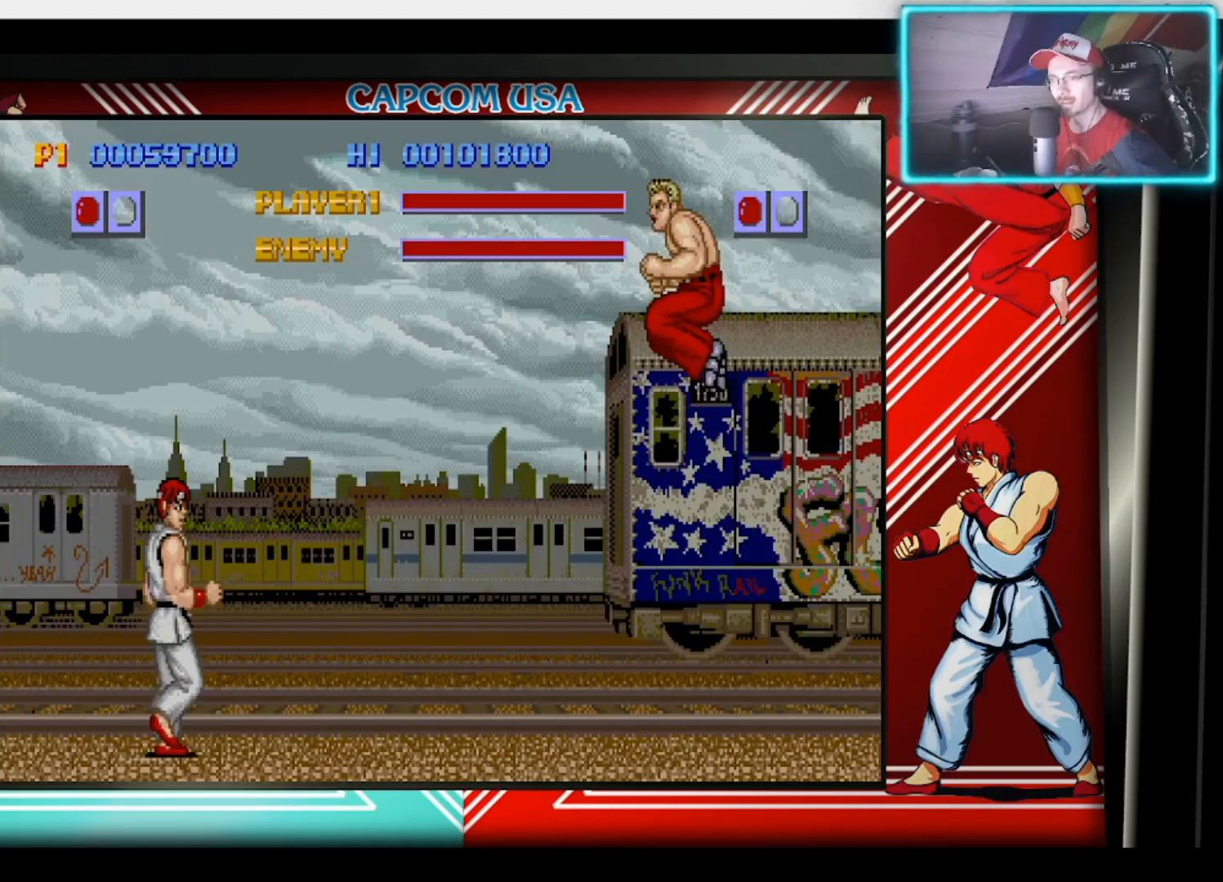
{"buttons": [], "left_stick": "center", "right_stick": "center", "events": []}
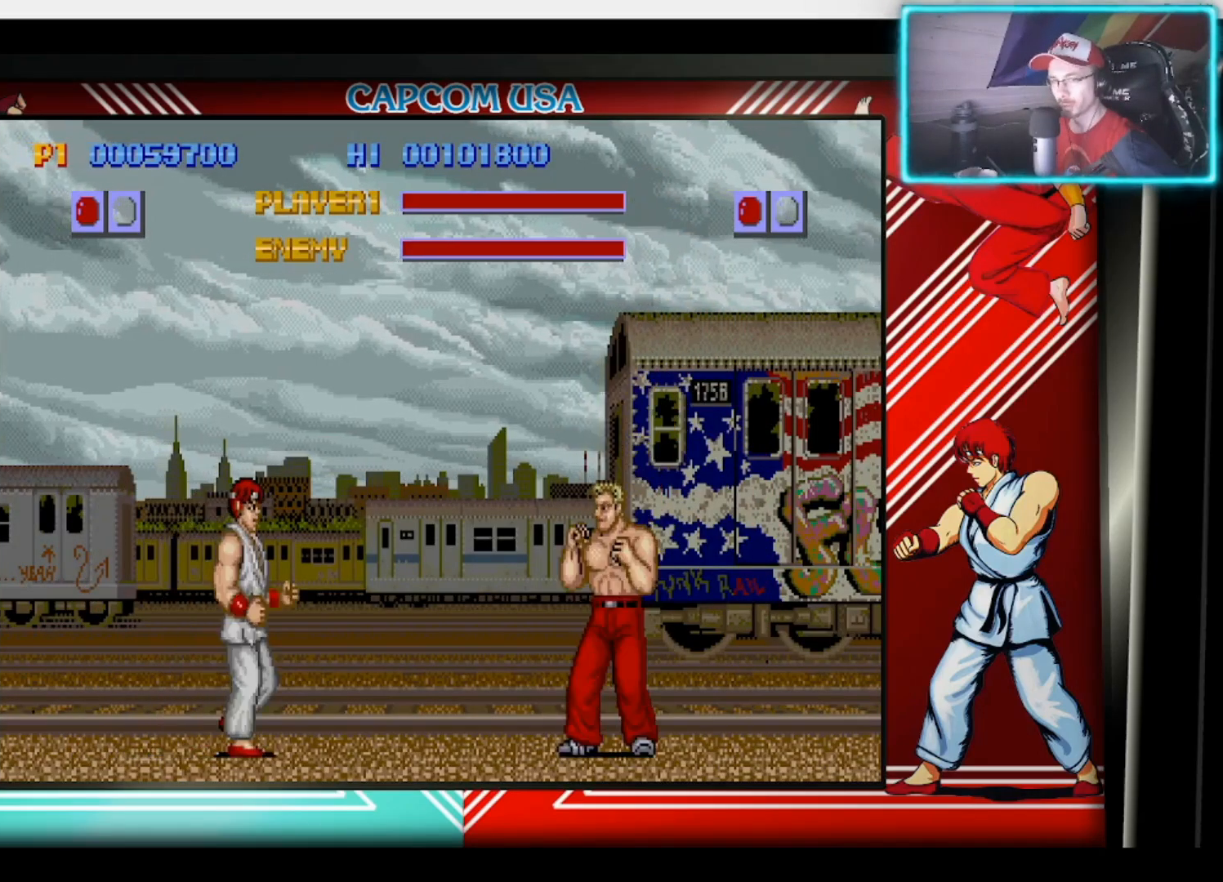
{"buttons": ["SQUARE"], "left_stick": "center", "right_stick": "center", "events": [[283, "SQUARE", "down"], [300, "SQUARE", "up"], [417, "SQUARE", "down"], [433, "SQUARE", "up"], [500, "SQUARE", "down"]]}
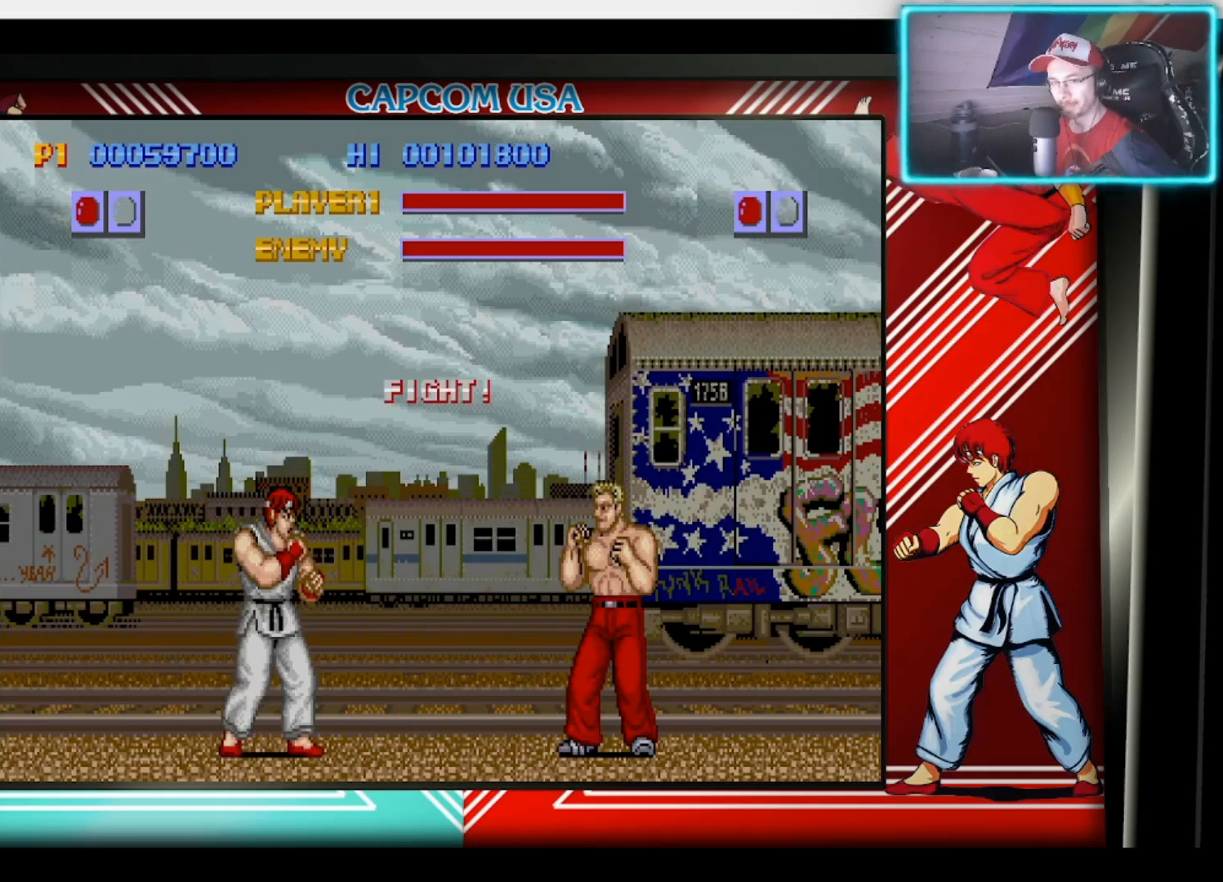
{"buttons": [], "left_stick": "center", "right_stick": "center", "events": [[100, "SQUARE", "up"], [150, "SQUARE", "down"], [183, "SQUARE", "up"]]}
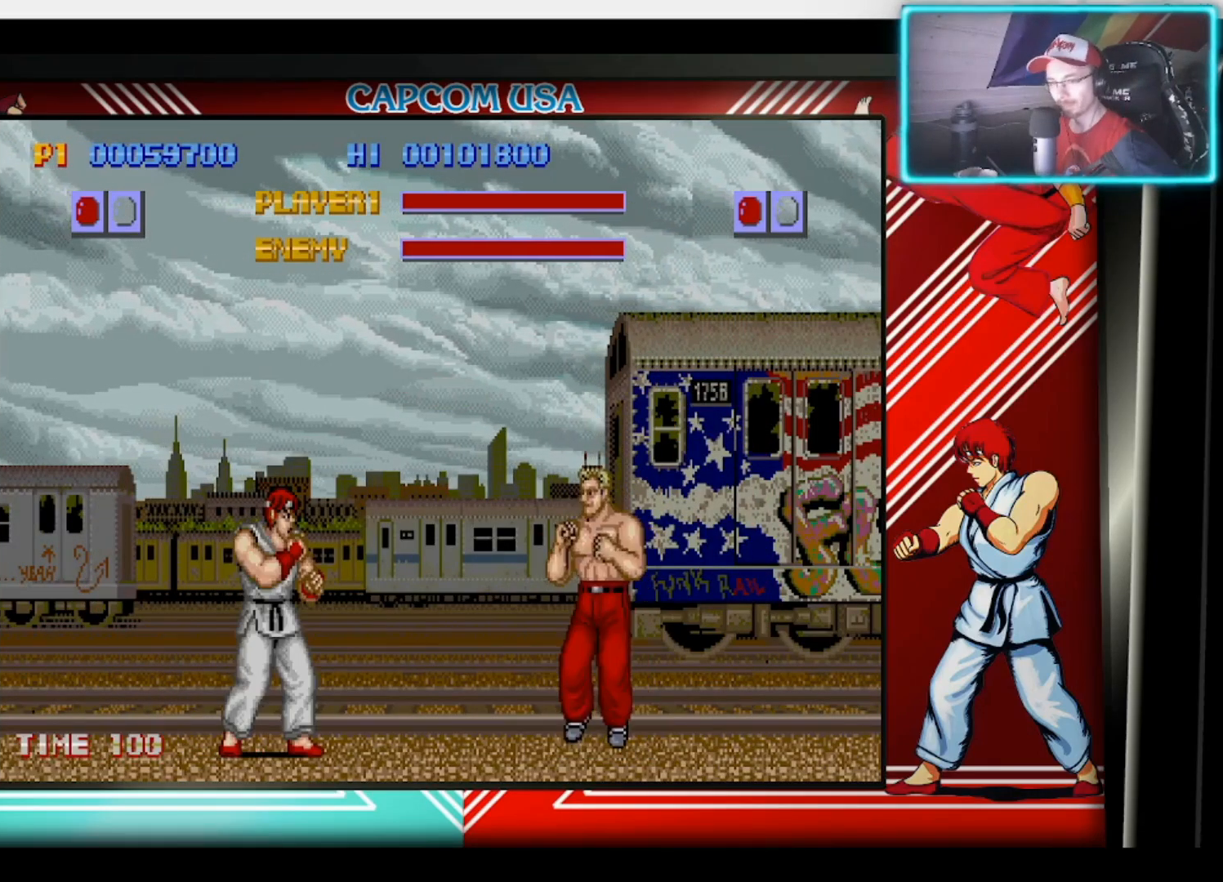
{"buttons": [], "left_stick": "center", "right_stick": "center", "events": [[50, "left_stick", "right"], [100, "left_stick", "up-right"], [367, "left_stick", "center"]]}
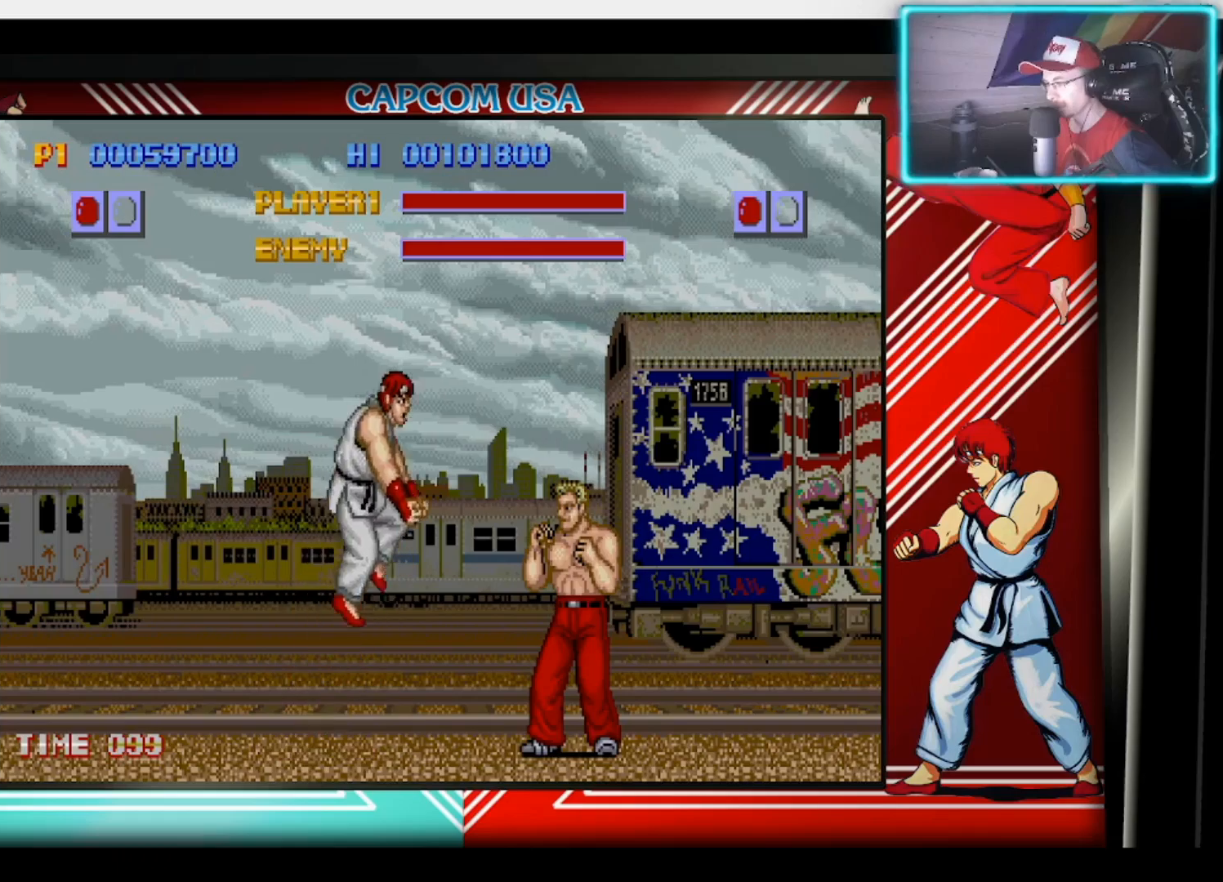
{"buttons": ["CIRCLE"], "left_stick": "down", "right_stick": "center", "events": [[133, "CIRCLE", "down"], [133, "left_stick", "down"], [267, "CIRCLE", "up"], [317, "CIRCLE", "down"], [400, "CIRCLE", "up"], [467, "CIRCLE", "down"]]}
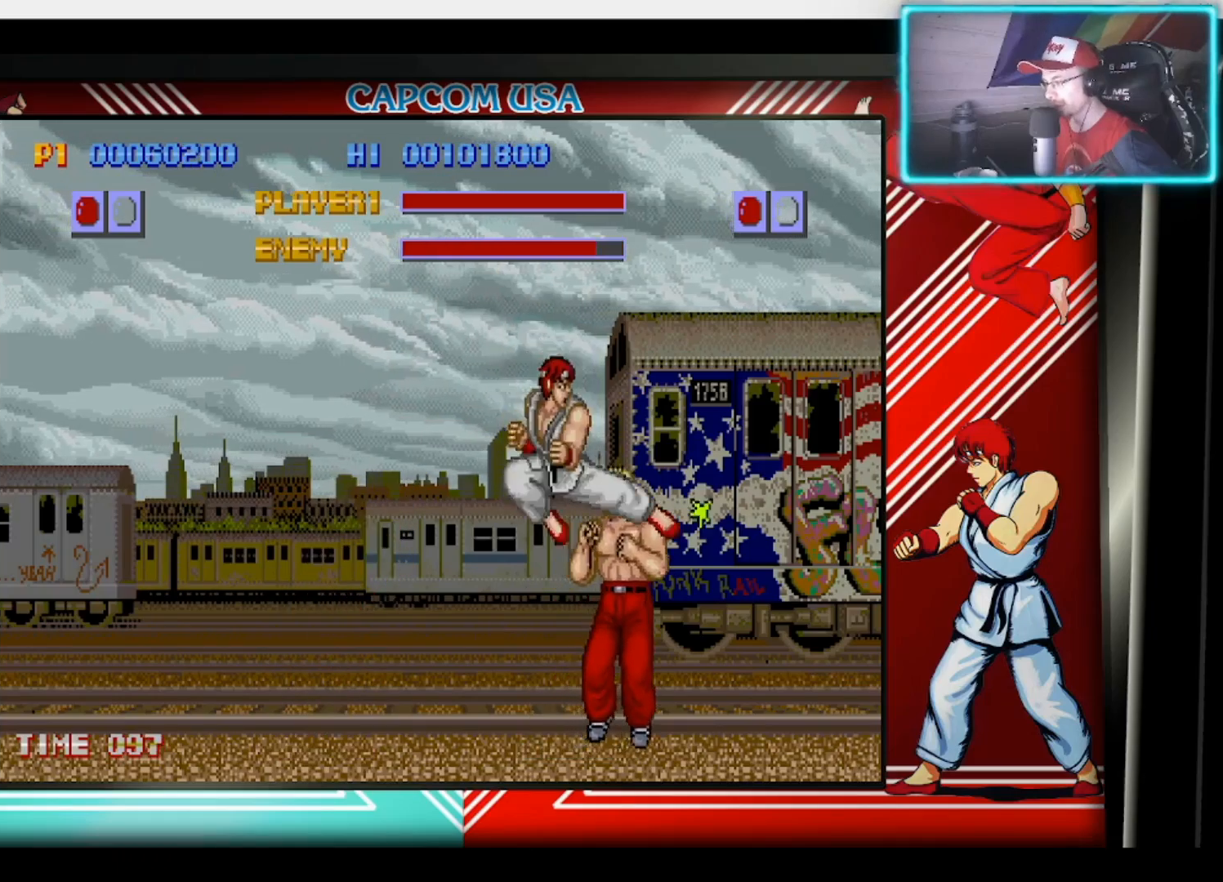
{"buttons": ["CIRCLE"], "left_stick": "down", "right_stick": "center", "events": [[83, "CIRCLE", "up"], [133, "CIRCLE", "down"], [233, "CIRCLE", "up"], [300, "CIRCLE", "down"], [367, "left_stick", "right"], [400, "CIRCLE", "up"], [467, "CIRCLE", "down"], [500, "left_stick", "down"]]}
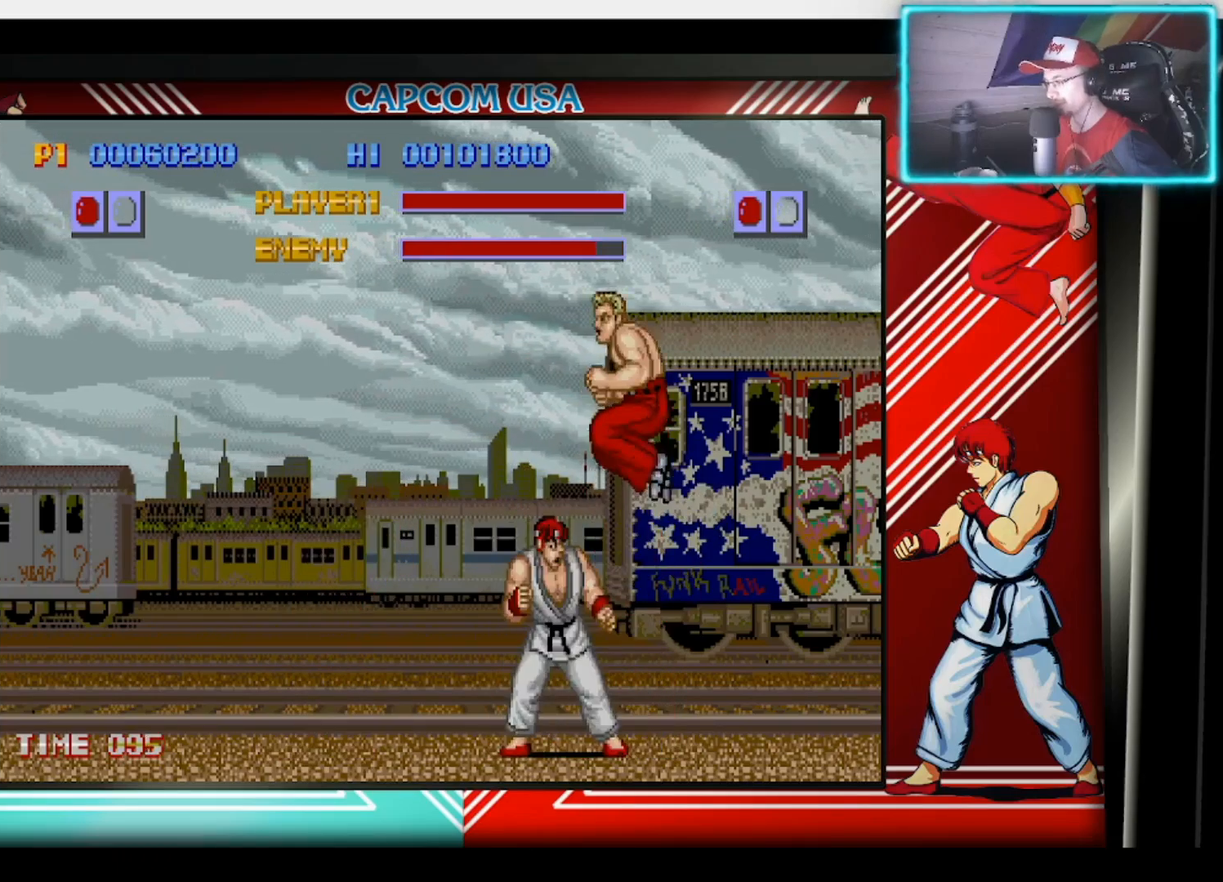
{"buttons": ["CIRCLE"], "left_stick": "down-left", "right_stick": "center", "events": [[67, "CIRCLE", "up"], [117, "left_stick", "up-left"], [133, "CIRCLE", "down"], [217, "left_stick", "down-left"], [233, "CIRCLE", "up"], [300, "CIRCLE", "down"], [367, "left_stick", "left"], [400, "CIRCLE", "up"], [467, "CIRCLE", "down"], [483, "left_stick", "down-left"]]}
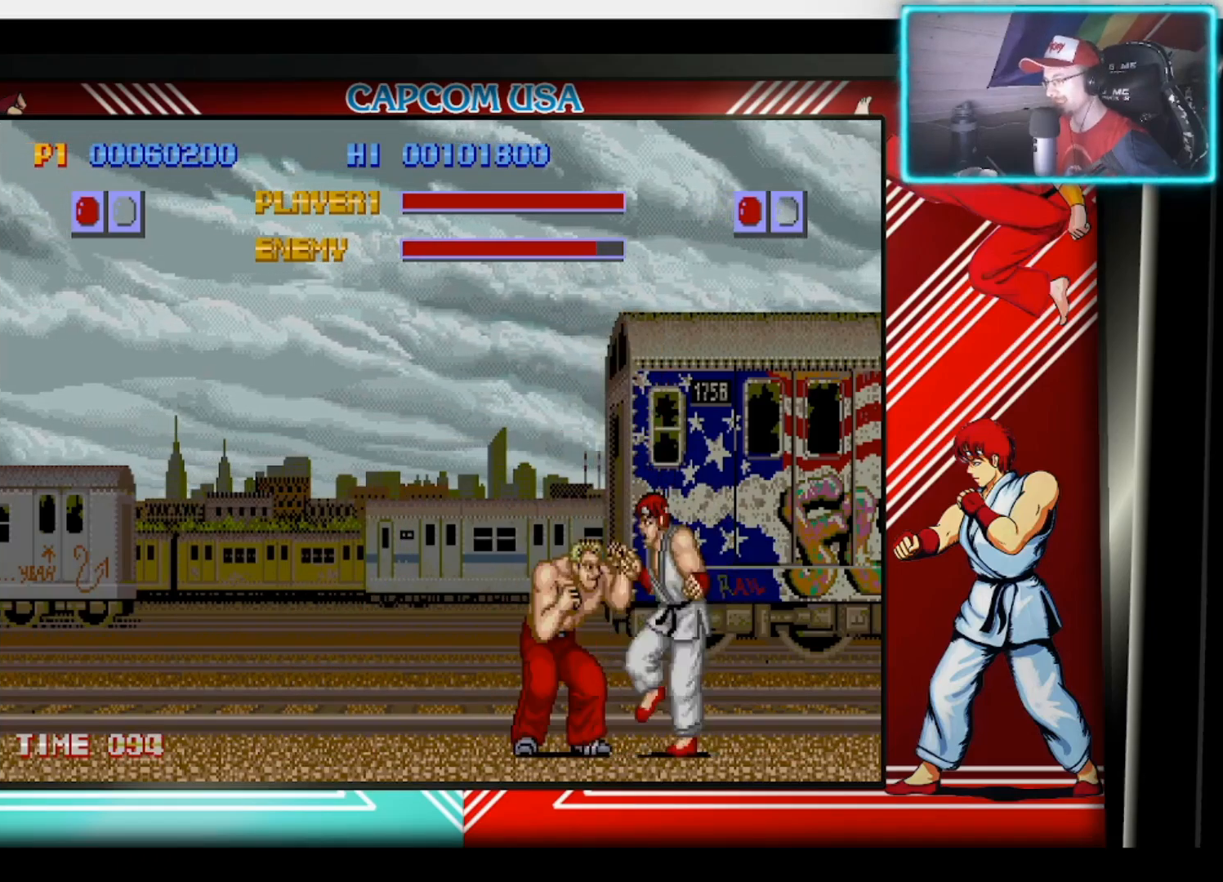
{"buttons": ["CIRCLE"], "left_stick": "right", "right_stick": "center", "events": [[83, "CIRCLE", "up"], [167, "CIRCLE", "down"], [167, "left_stick", "up-left"], [233, "left_stick", "down-right"], [250, "CIRCLE", "up"], [317, "CIRCLE", "down"], [367, "left_stick", "right"], [417, "CIRCLE", "up"], [500, "CIRCLE", "down"]]}
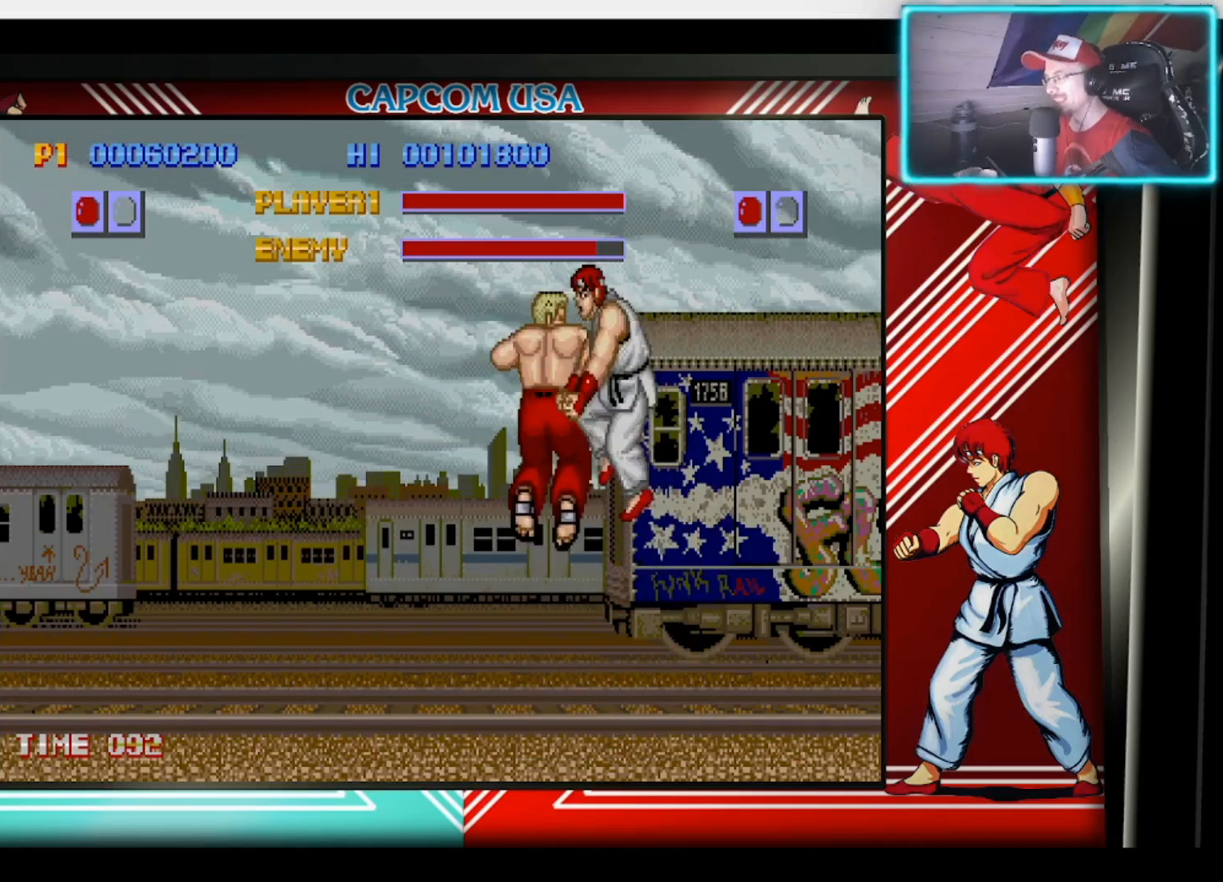
{"buttons": [], "left_stick": "center", "right_stick": "center", "events": [[100, "left_stick", "center"], [117, "CIRCLE", "up"], [217, "CIRCLE", "down"], [317, "CIRCLE", "up"], [383, "CIRCLE", "down"], [500, "CIRCLE", "up"]]}